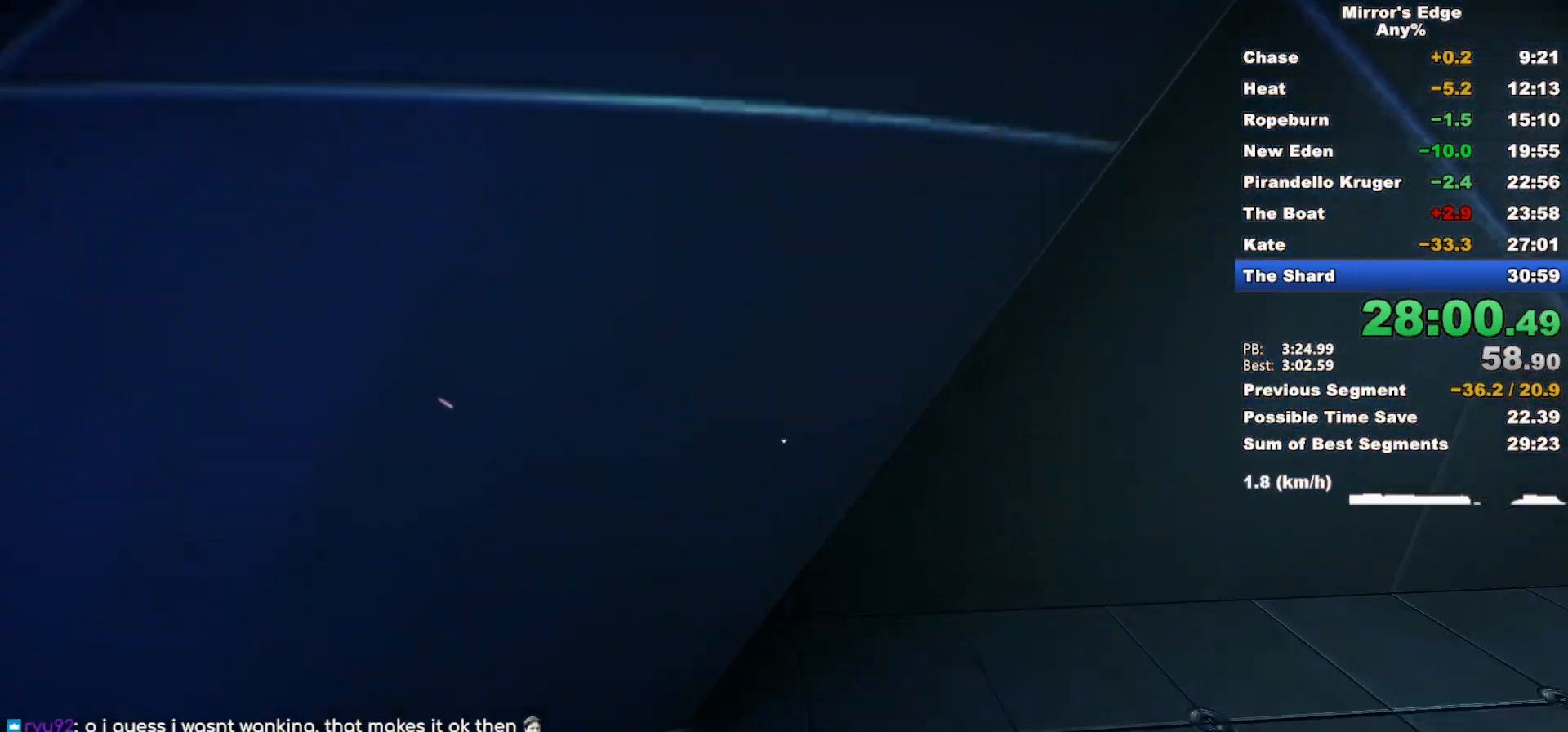
Gameplay with keyboard and mouse; each line is a JSON object with the keys and mouse buttons held at the frame after it. "events" lists presses ("down") and releases ("up") of "a", "d", "e", "q", "s", "shift", "space", "w", "mouse_left", "mouse_right", "mouse_wheel_up" and "mouse_wheel_down" between this image and that frame as [ms after this image, input, new state], when the widget could be followed in between. "mouse_left", "mouse_right", "mouse_wheel_up", "mouse_wheel_down" = the "left", "right", "wheel_up", "wheel_down" buttons of the "mouse" list. No other keys are recorded. Mouse movement is not recorded.
{"keys": [], "mouse": [], "events": [[83, "d", "up"]]}
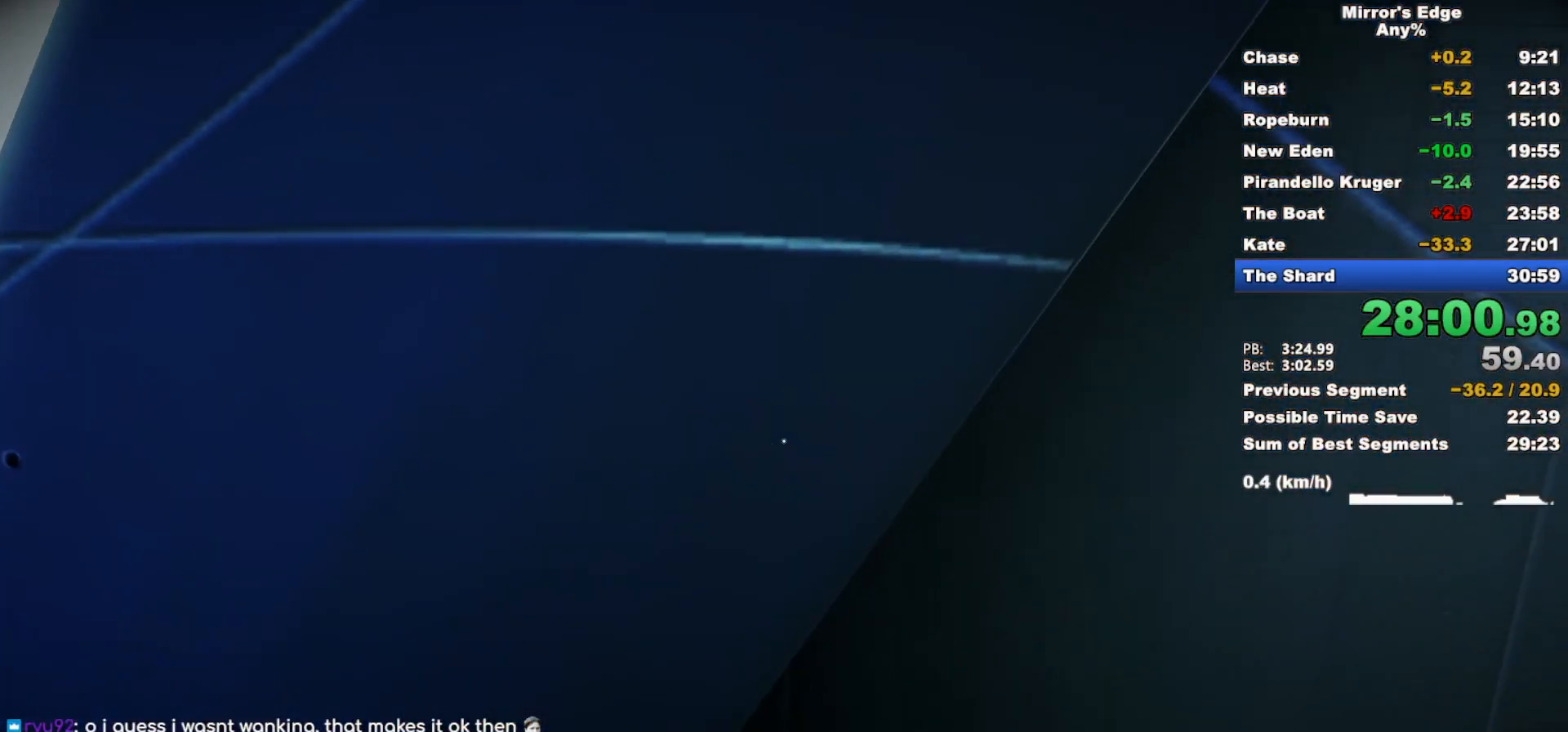
{"keys": [], "mouse": [], "events": []}
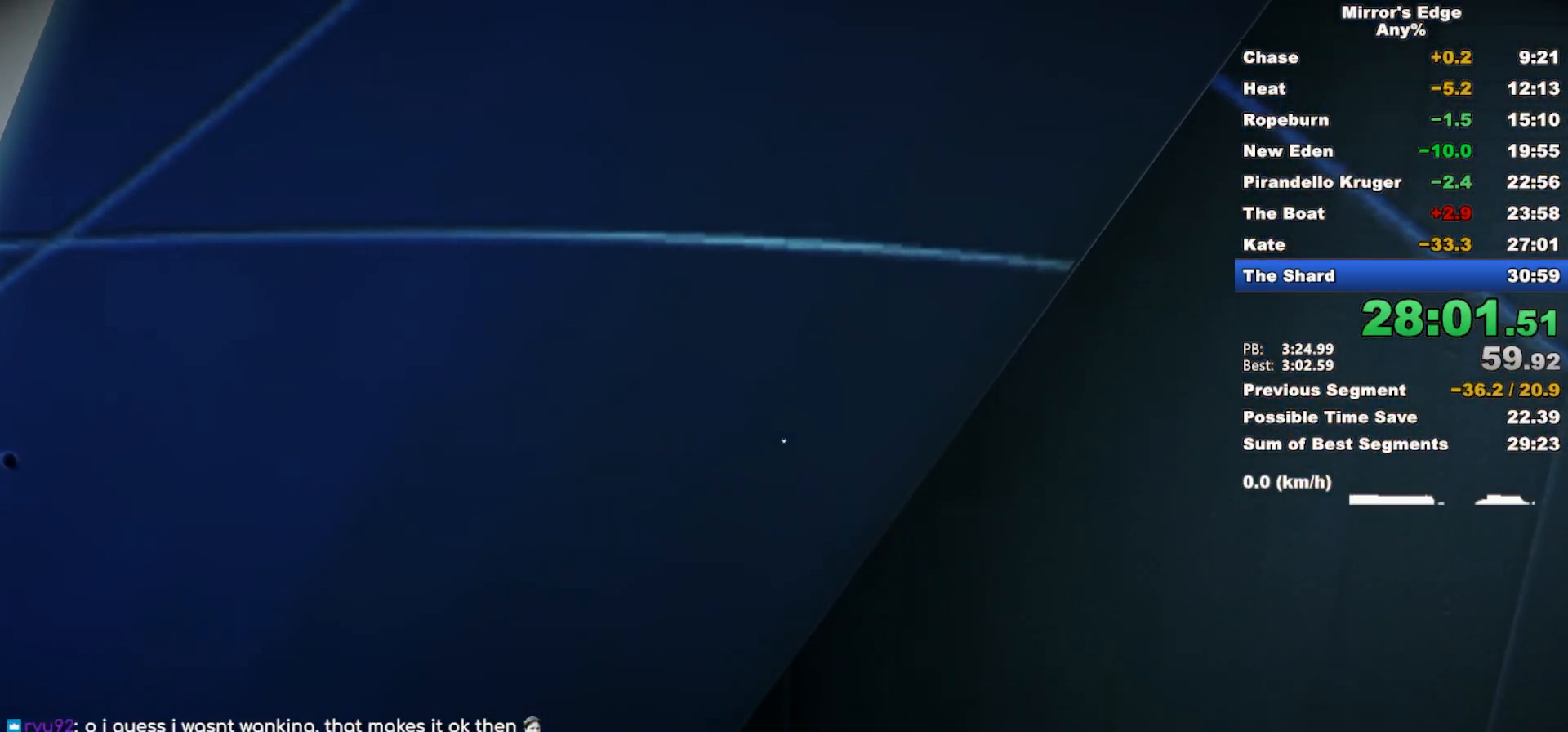
{"keys": [], "mouse": [], "events": []}
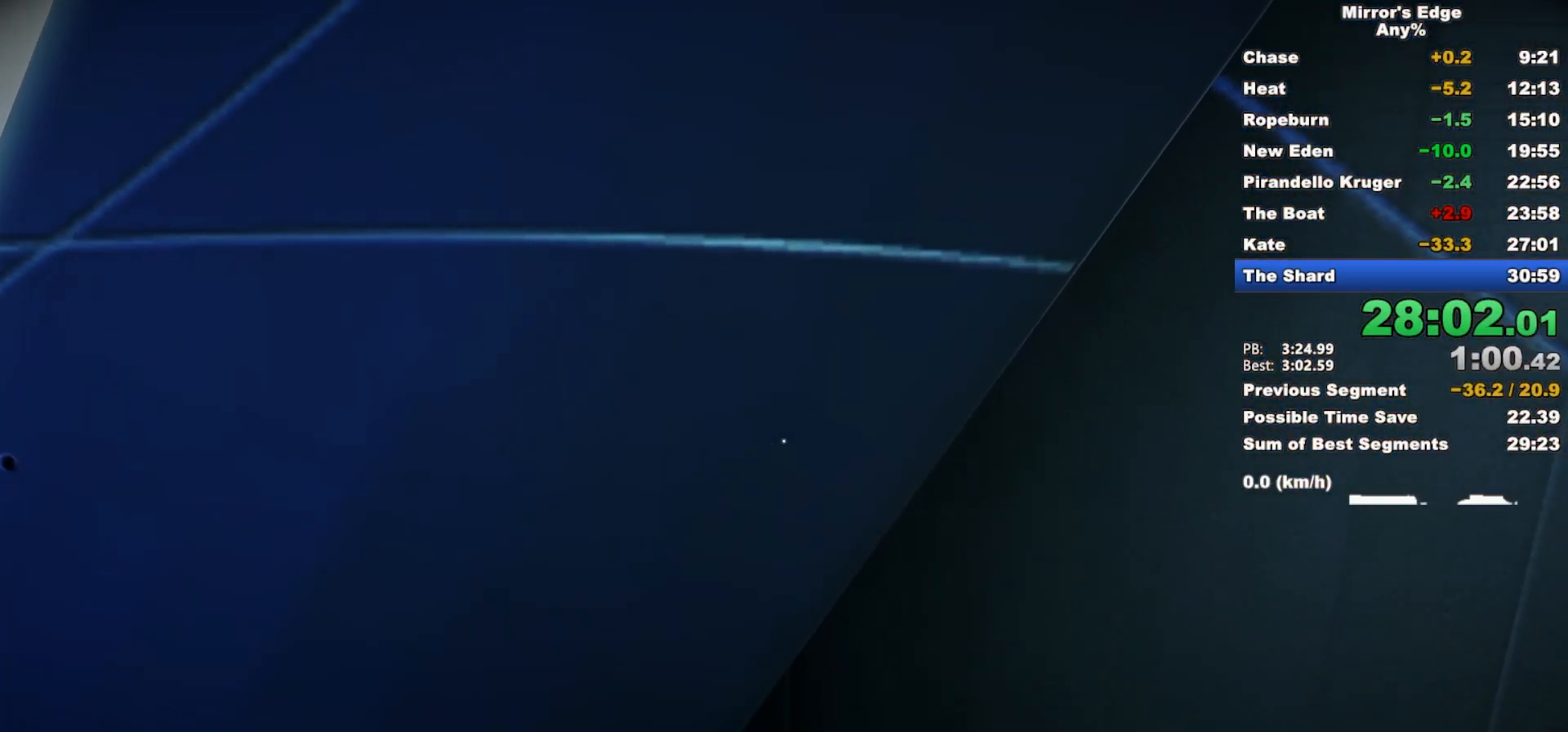
{"keys": ["w"], "mouse": [], "events": [[133, "a", "down"], [233, "space", "down"], [317, "space", "up"], [317, "w", "down"], [367, "a", "up"]]}
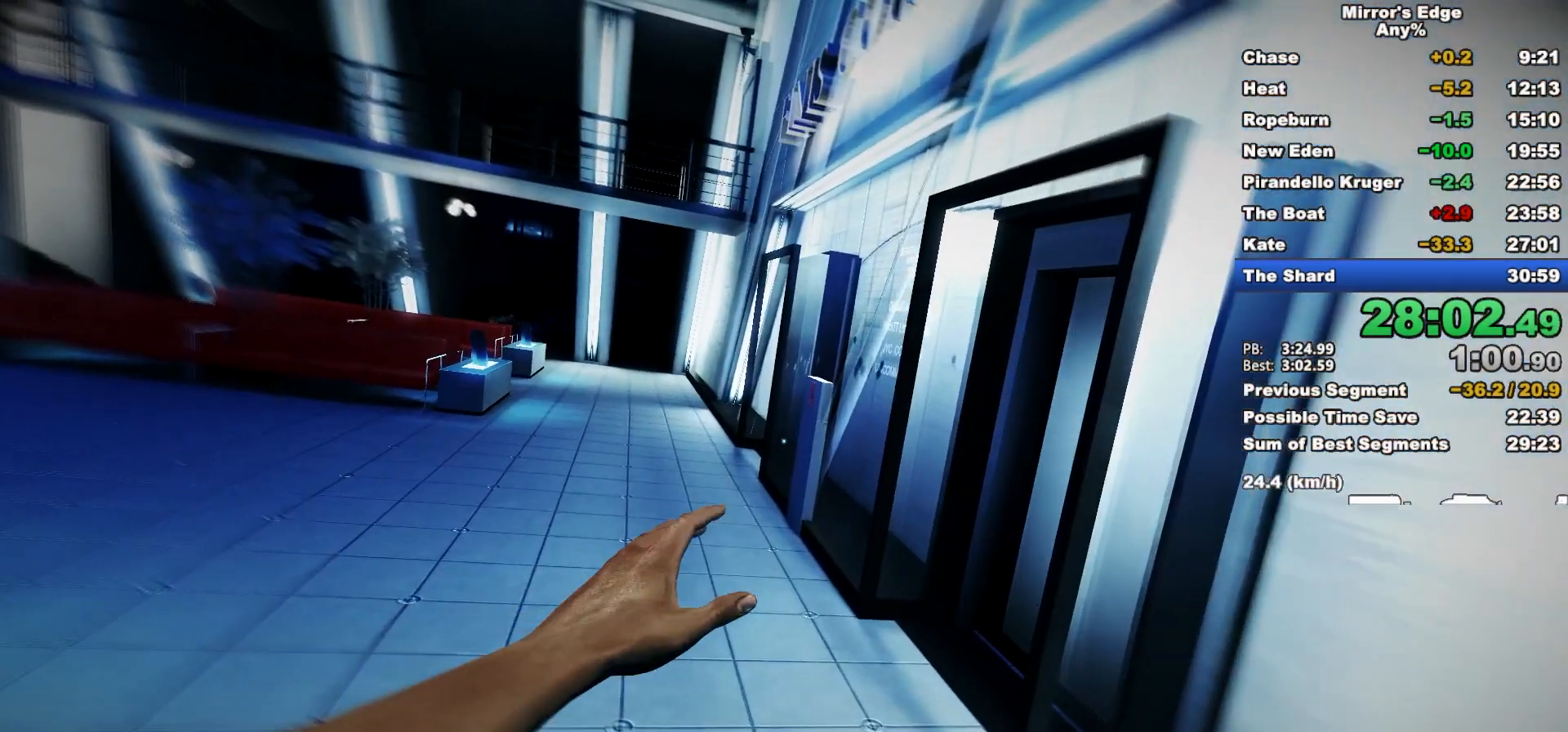
{"keys": ["w"], "mouse": [], "events": []}
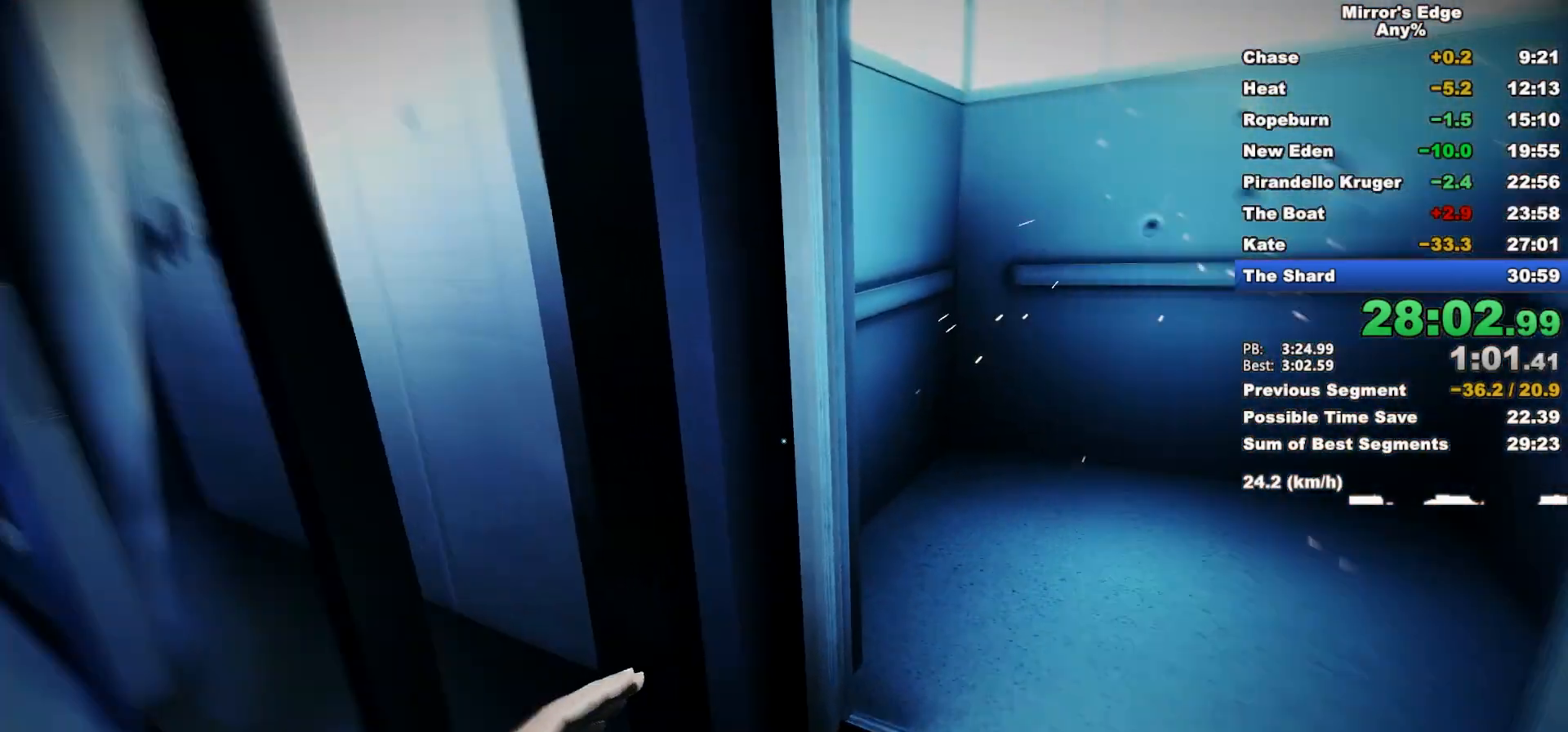
{"keys": ["d"], "mouse": [], "events": [[400, "d", "down"], [500, "w", "up"]]}
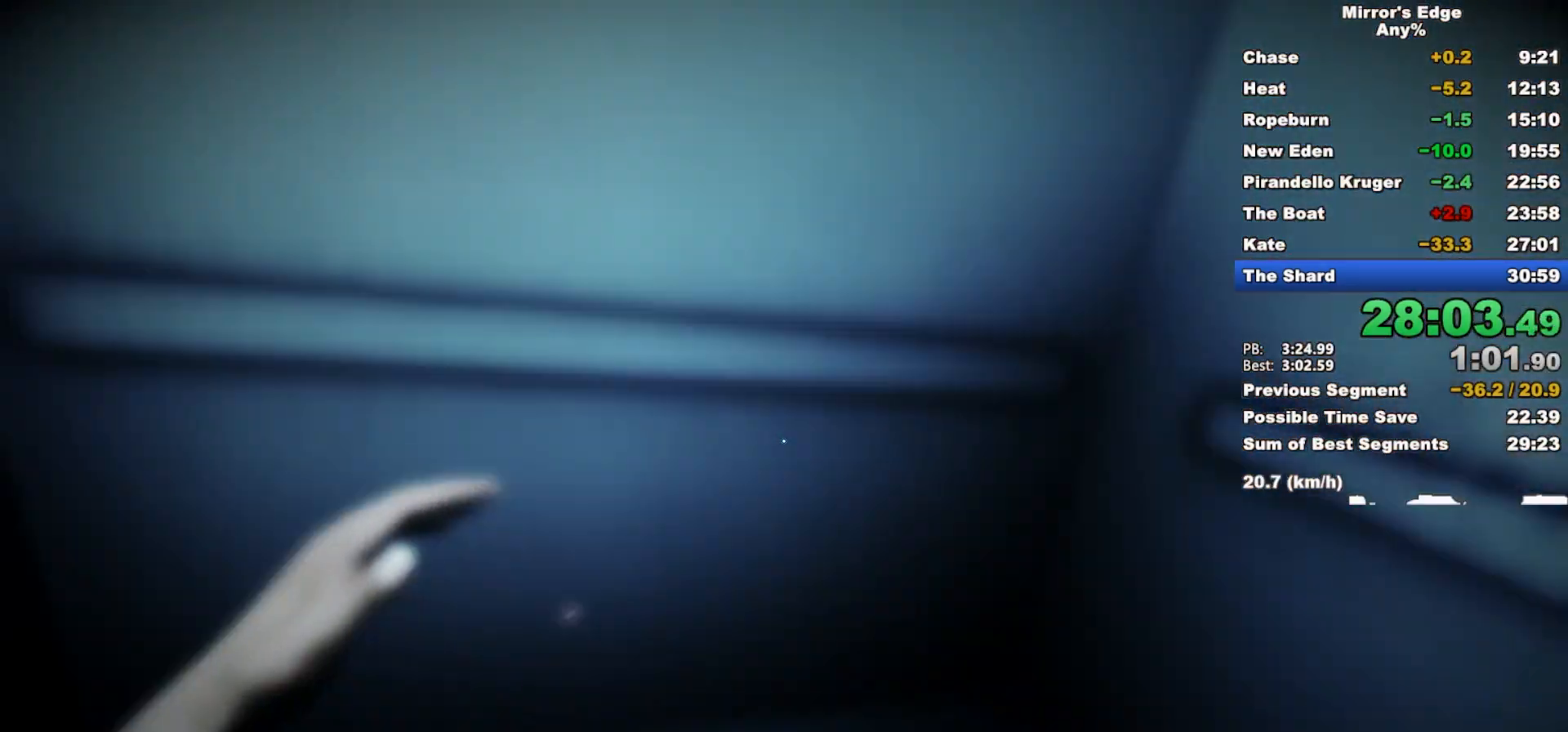
{"keys": [], "mouse": [], "events": [[83, "s", "down"], [133, "d", "up"], [417, "s", "up"]]}
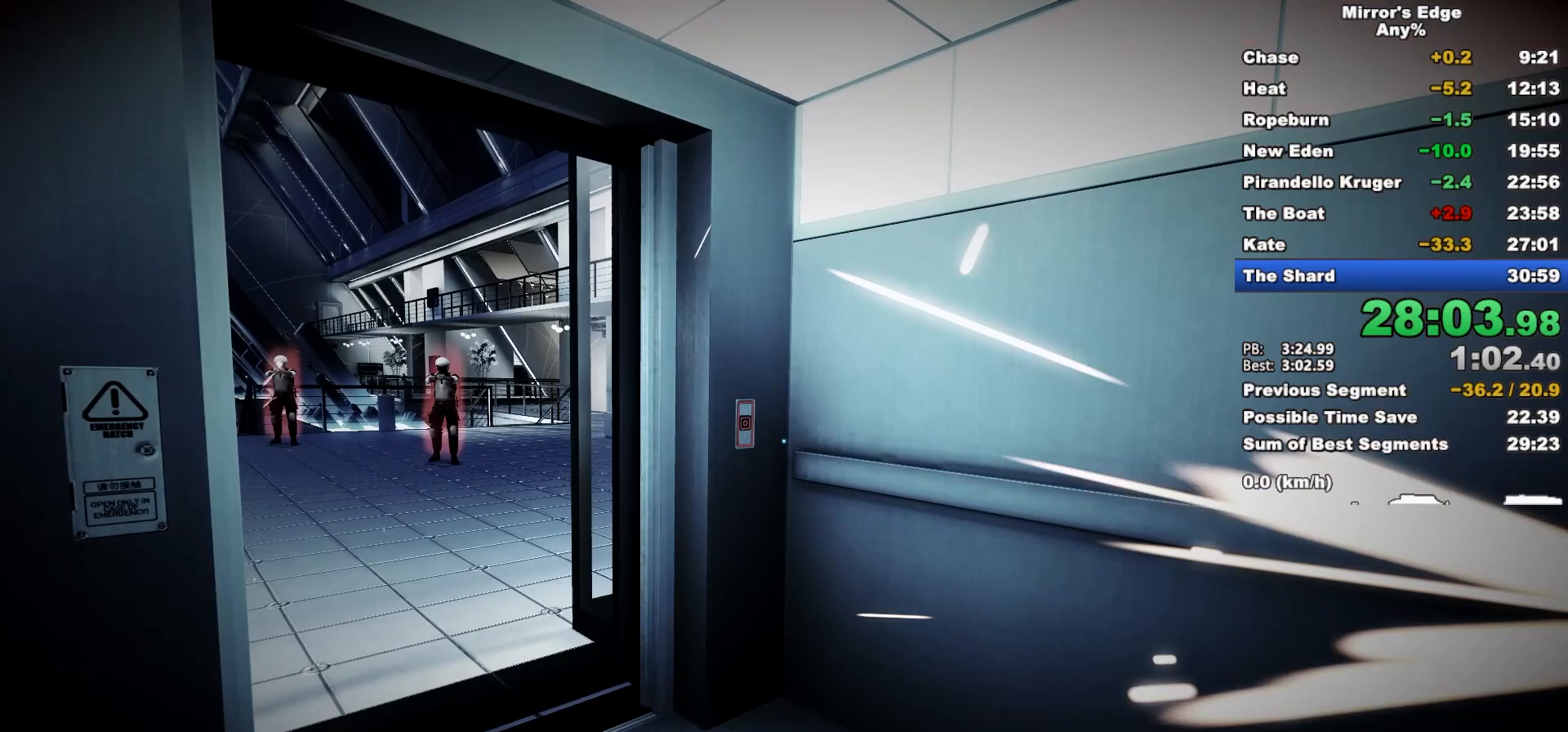
{"keys": ["w"], "mouse": [], "events": [[300, "w", "down"]]}
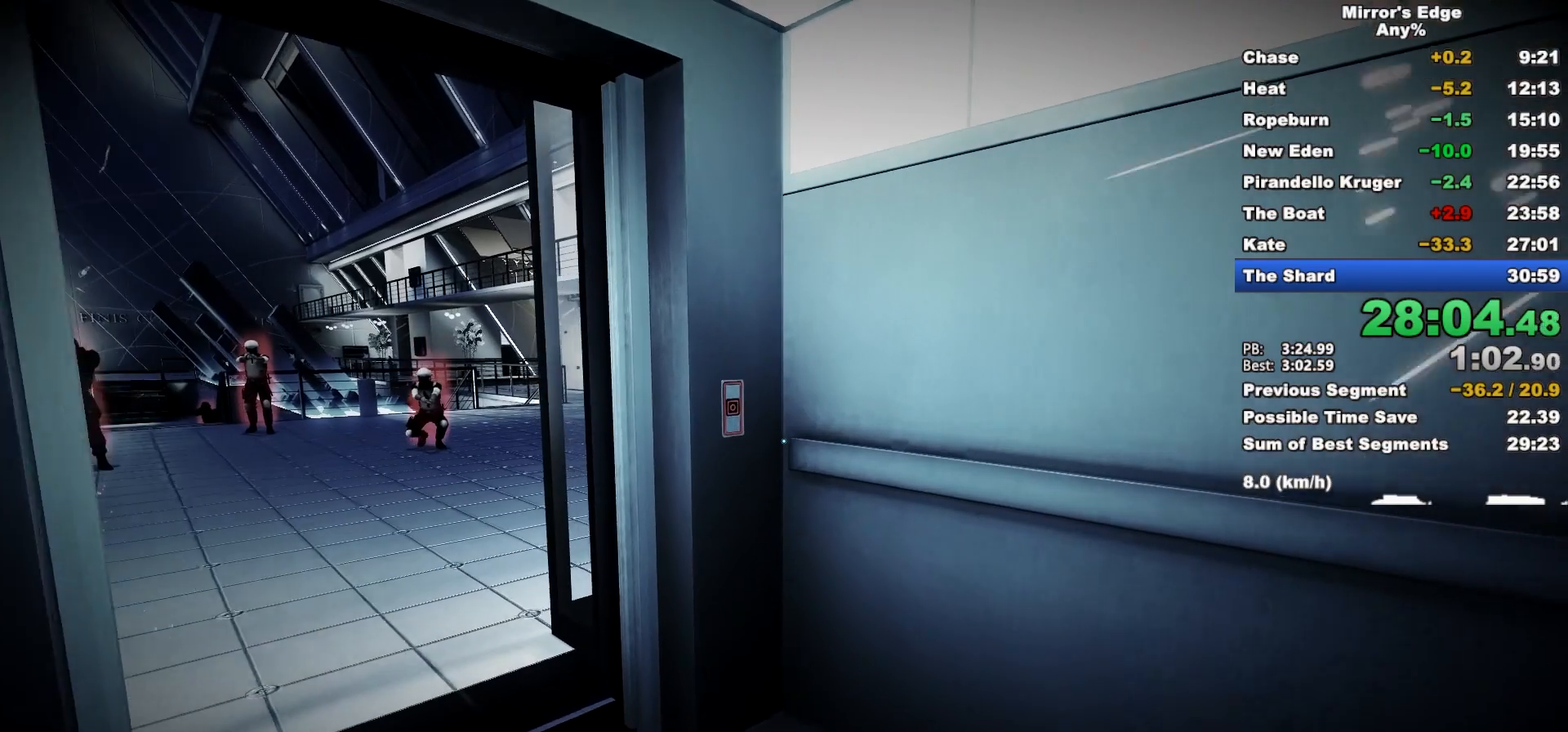
{"keys": ["s", "shift"], "mouse": [], "events": [[300, "space", "down"], [350, "shift", "down"], [400, "w", "up"], [450, "s", "down"], [450, "space", "up"]]}
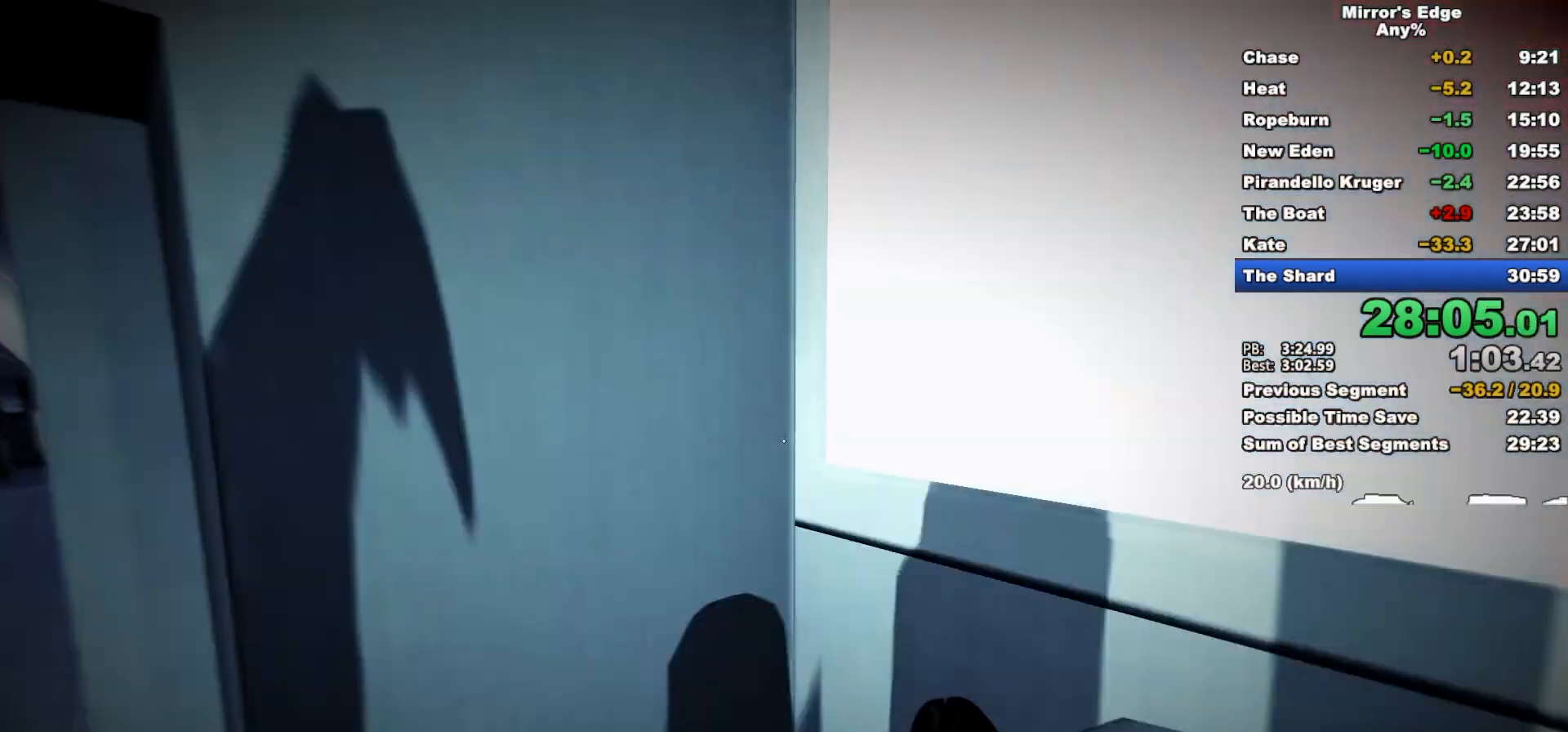
{"keys": [], "mouse": ["wheel_up"], "events": [[133, "mouse_wheel_up", "down"], [467, "s", "up"], [467, "shift", "up"]]}
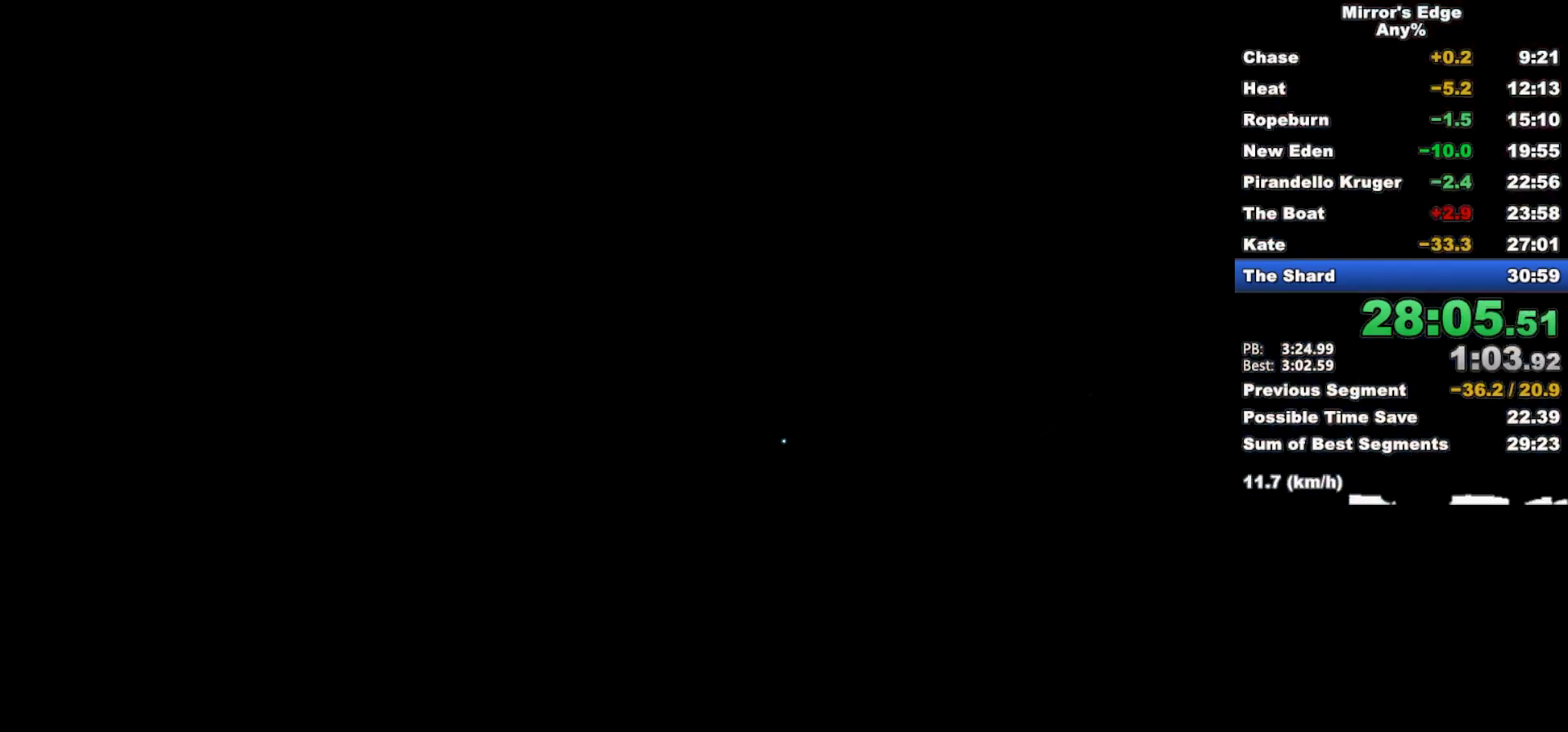
{"keys": [], "mouse": [], "events": [[17, "mouse_wheel_up", "up"], [50, "d", "down"], [100, "w", "down"], [283, "d", "up"], [283, "w", "up"]]}
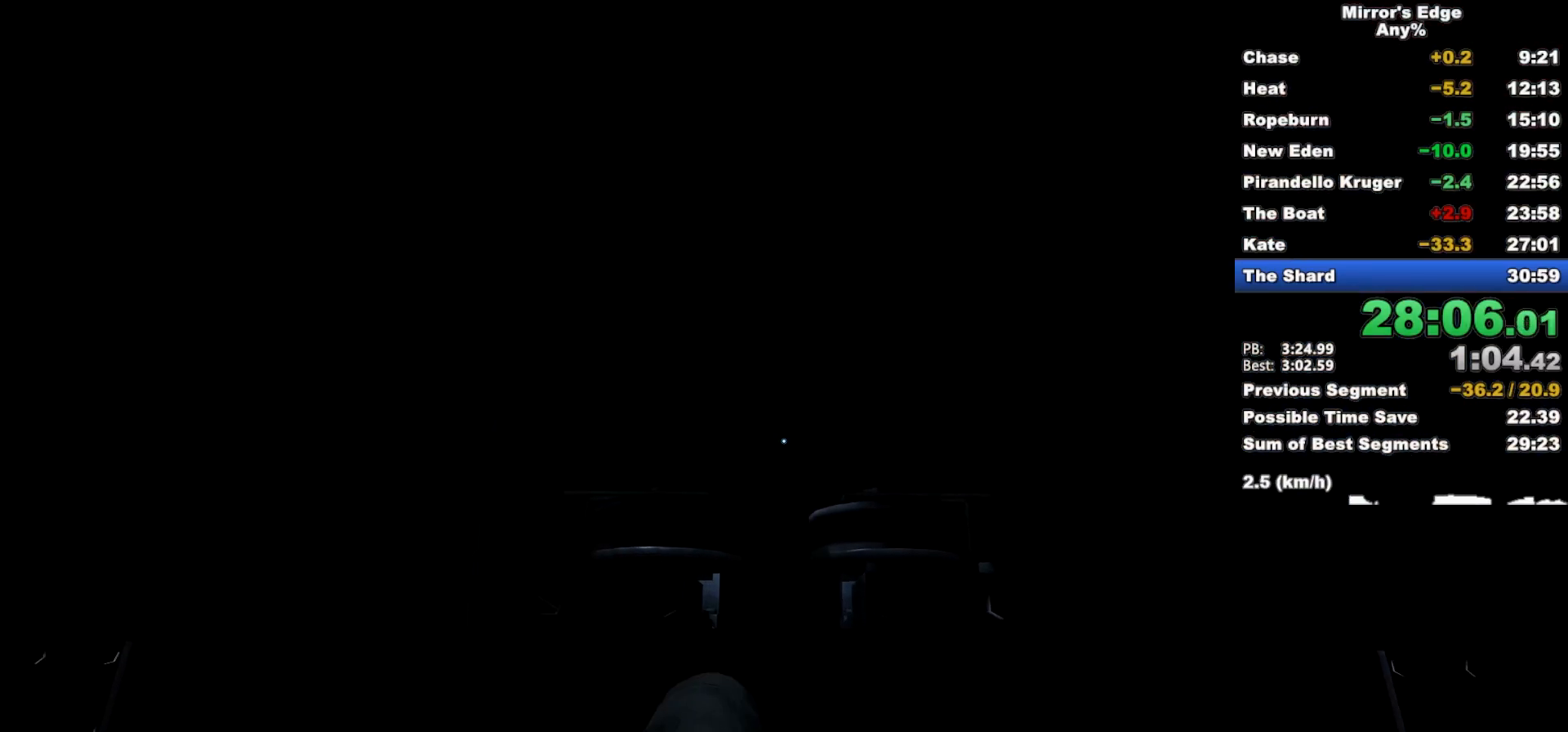
{"keys": [], "mouse": [], "events": []}
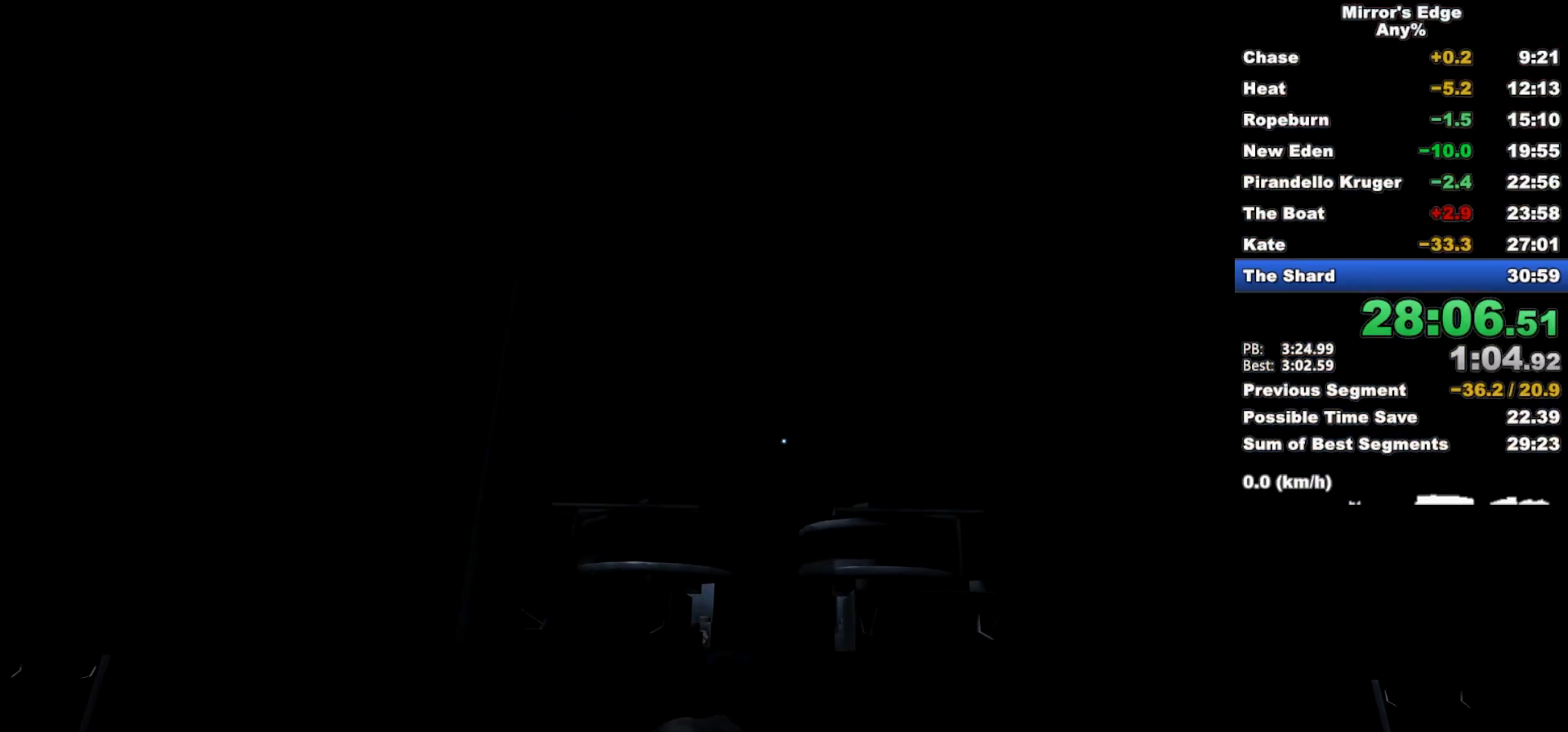
{"keys": [], "mouse": [], "events": []}
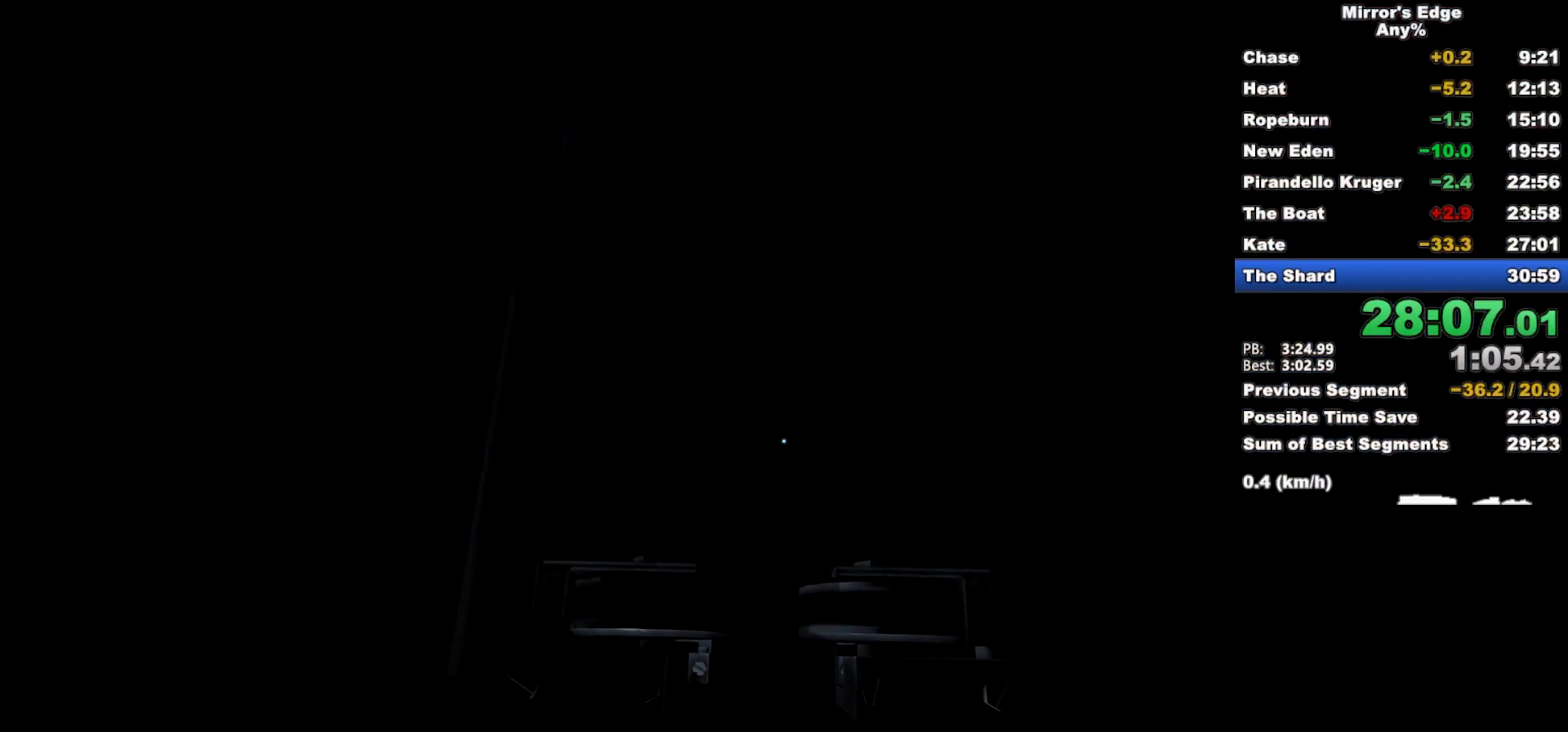
{"keys": [], "mouse": [], "events": []}
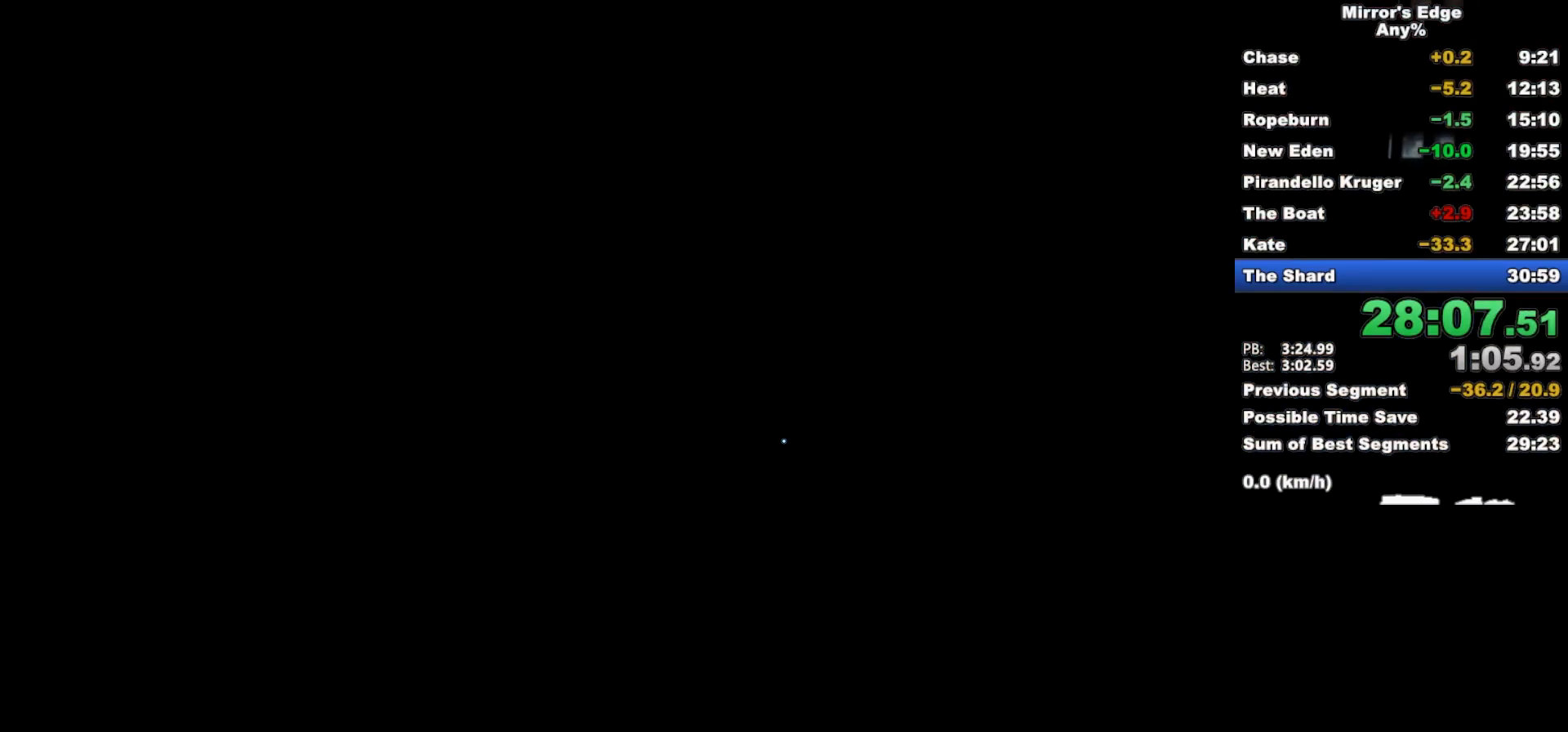
{"keys": [], "mouse": [], "events": []}
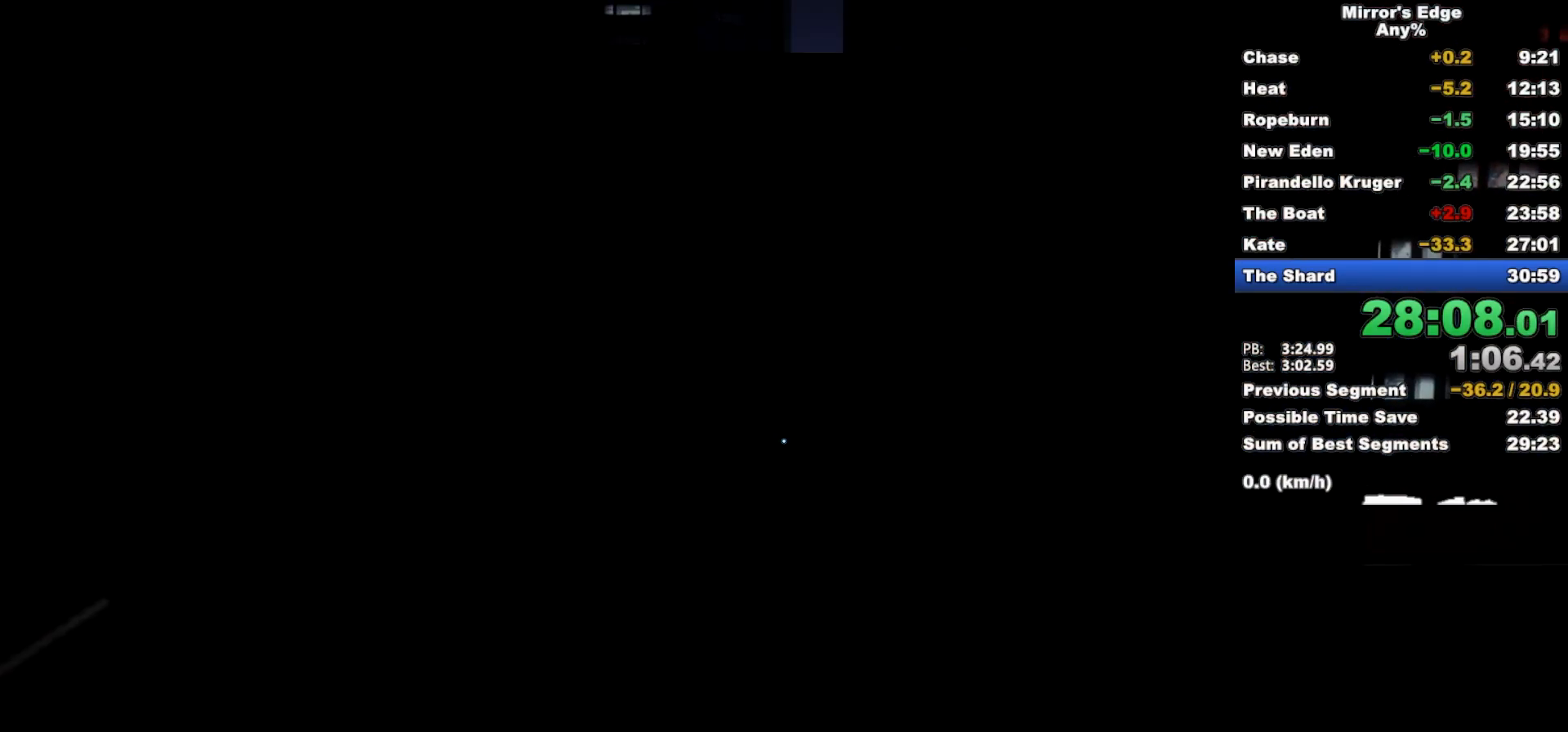
{"keys": [], "mouse": [], "events": []}
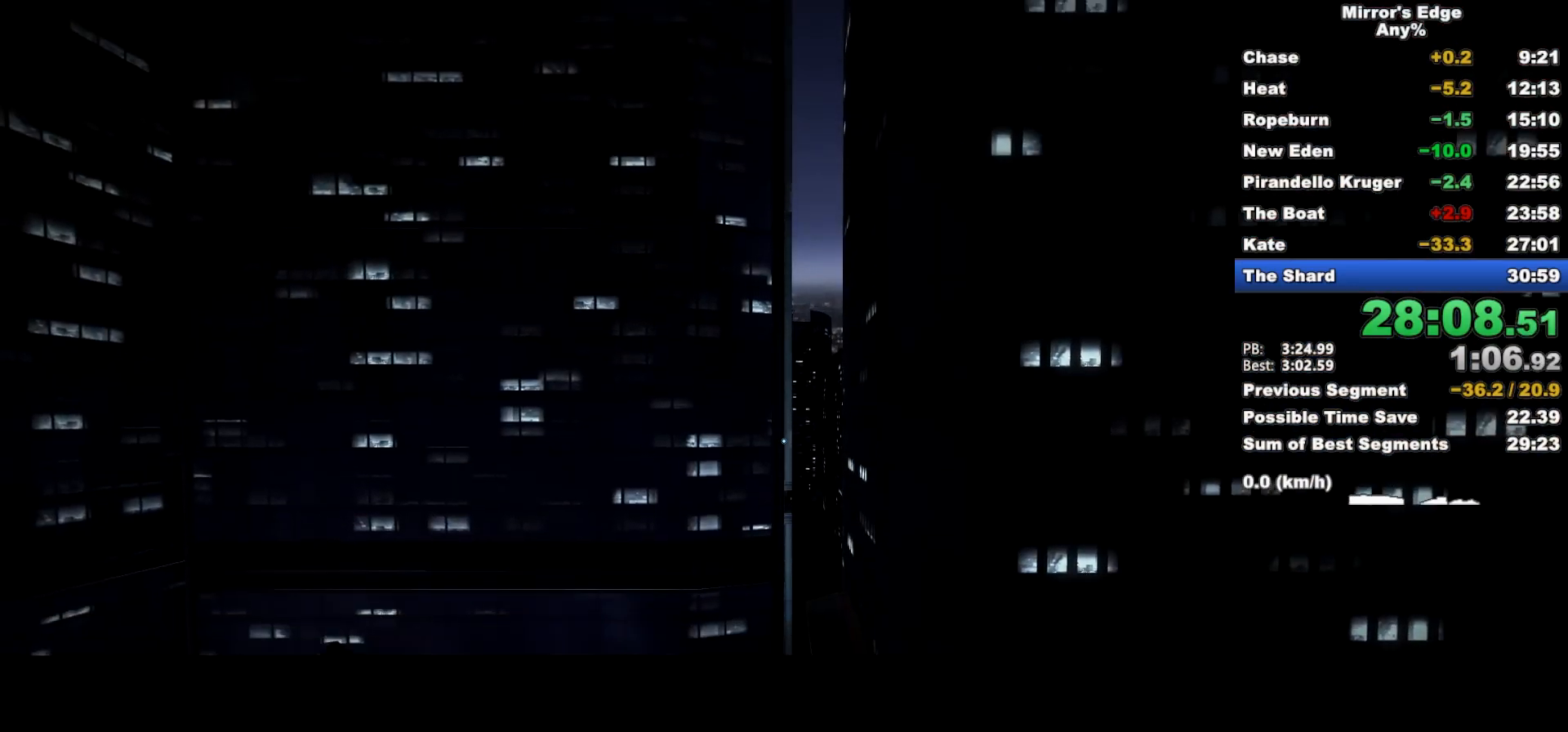
{"keys": [], "mouse": [], "events": []}
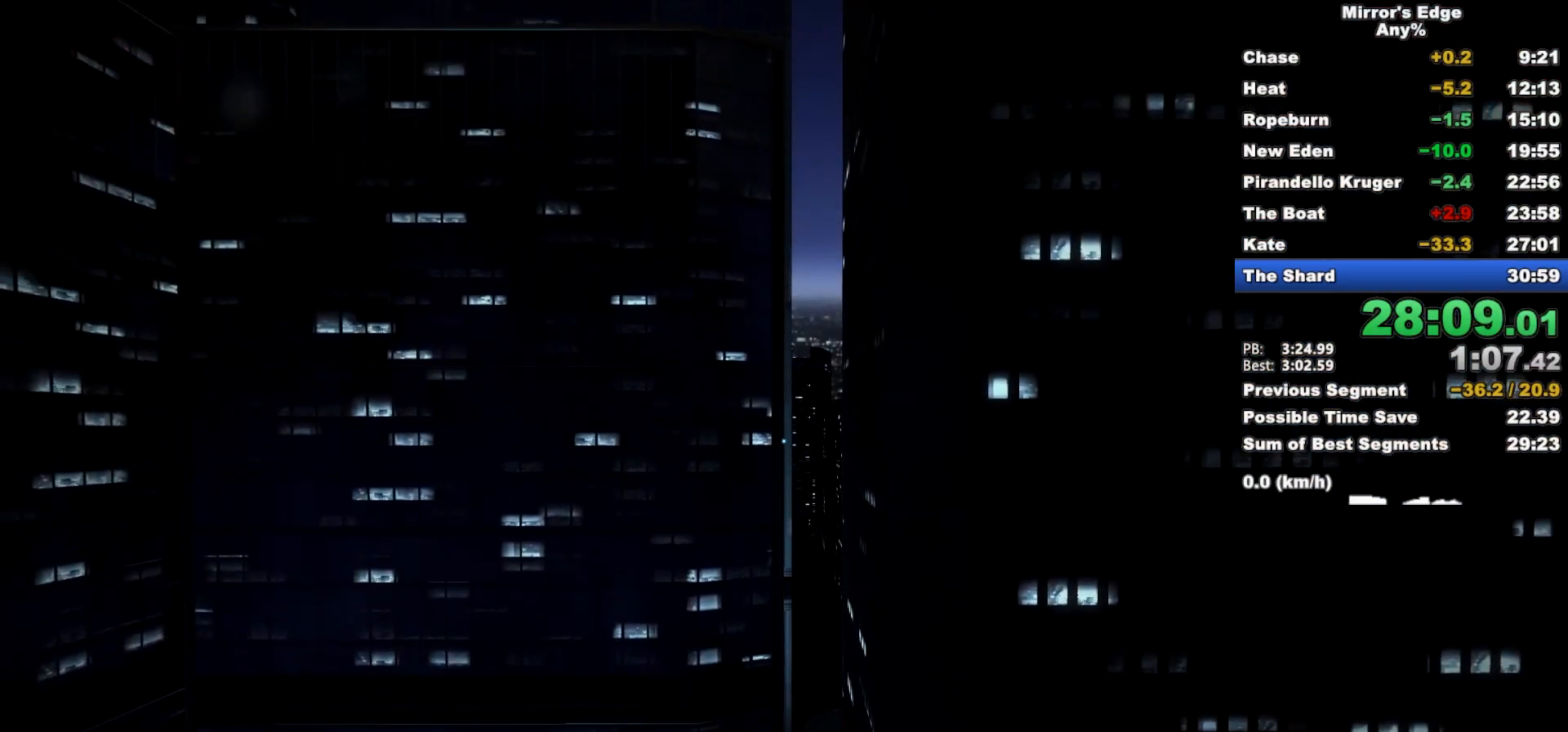
{"keys": [], "mouse": [], "events": []}
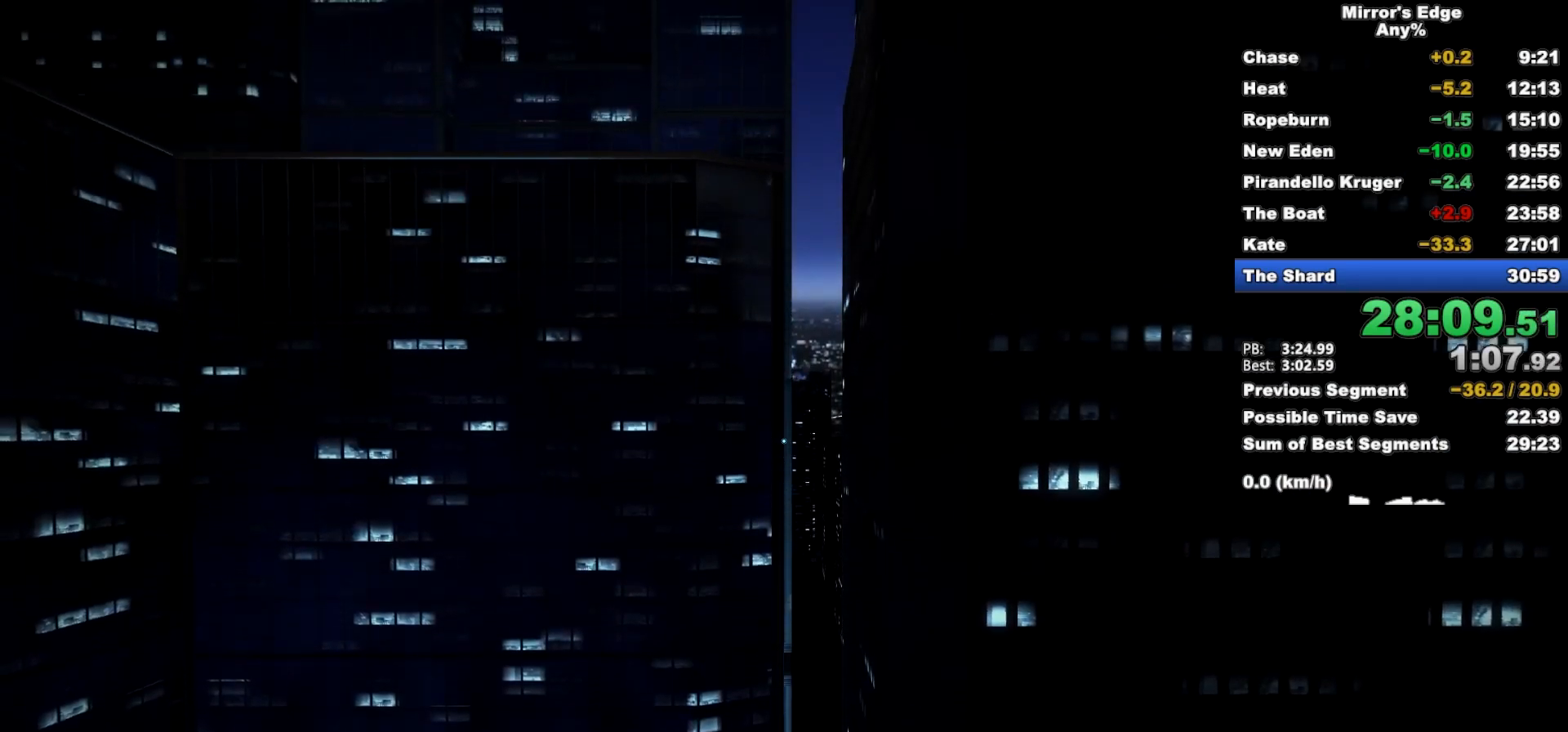
{"keys": [], "mouse": [], "events": []}
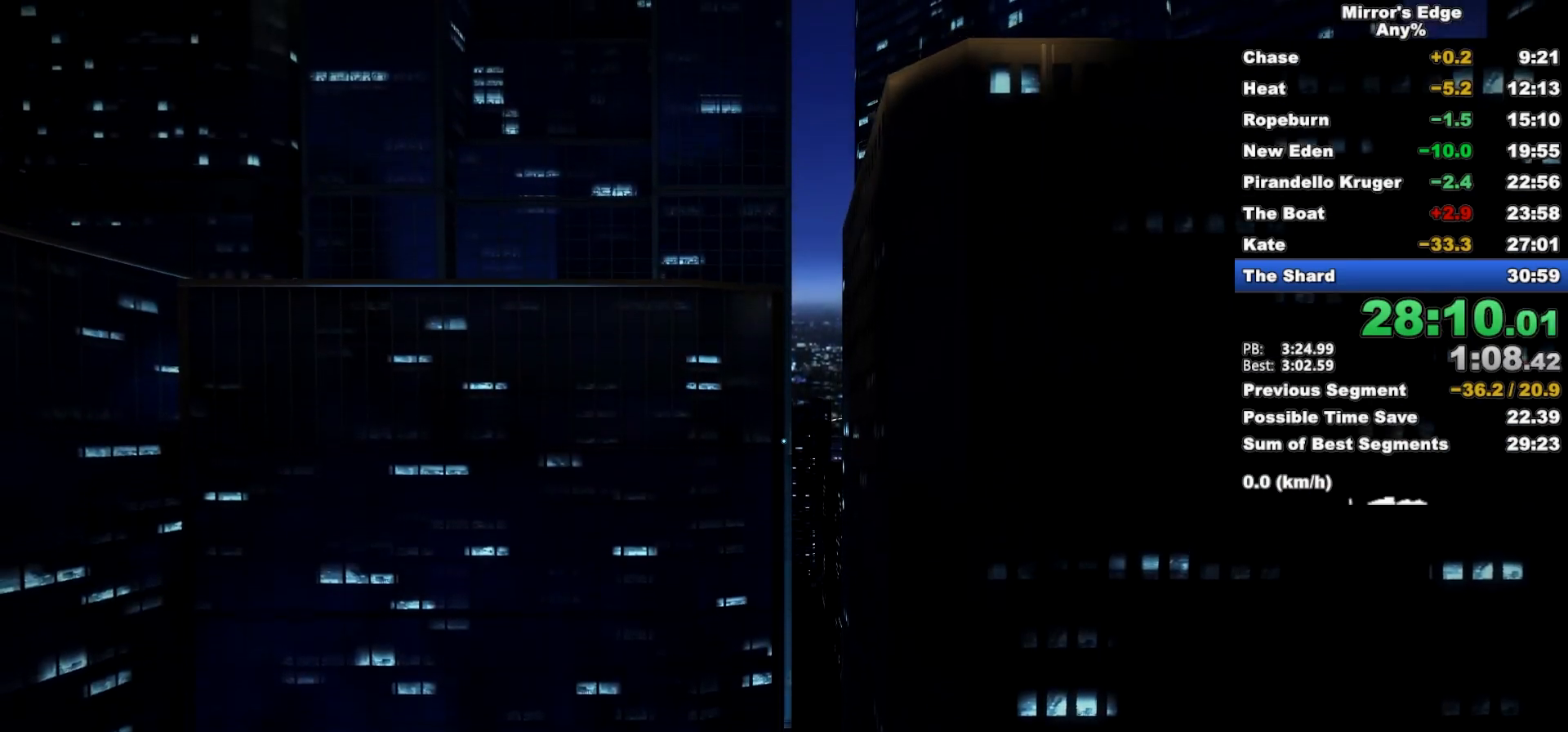
{"keys": [], "mouse": [], "events": []}
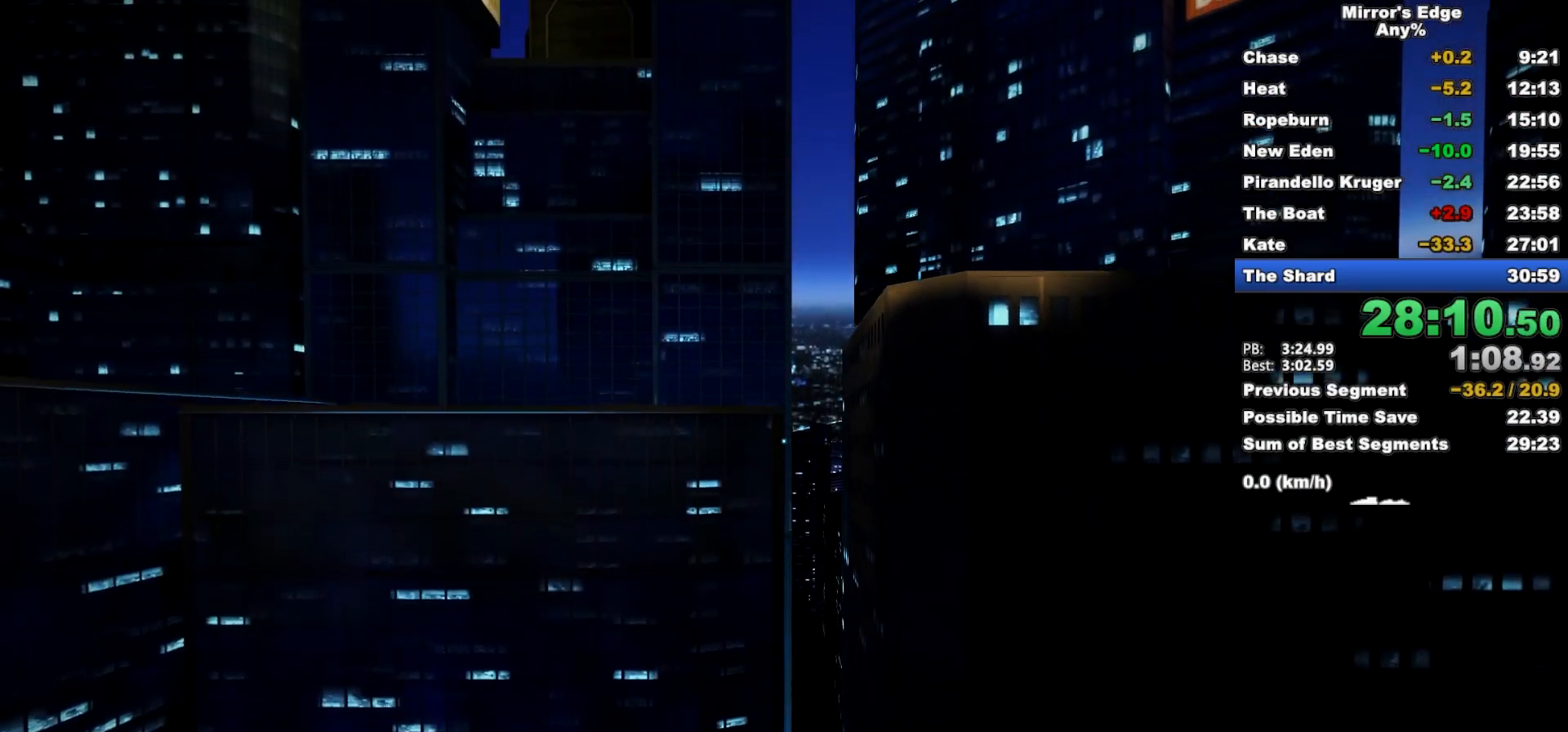
{"keys": ["w"], "mouse": [], "events": [[250, "w", "down"]]}
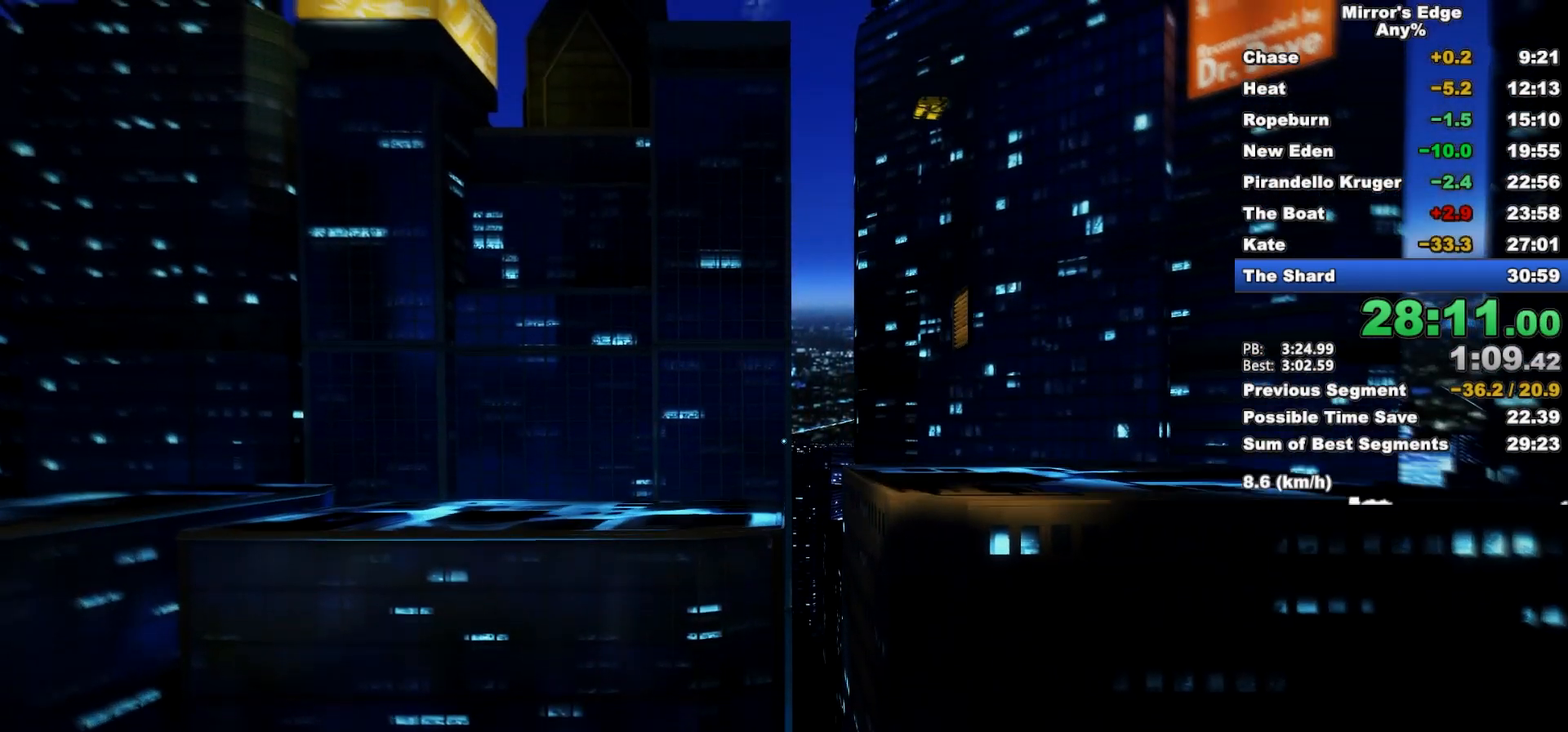
{"keys": ["w"], "mouse": [], "events": []}
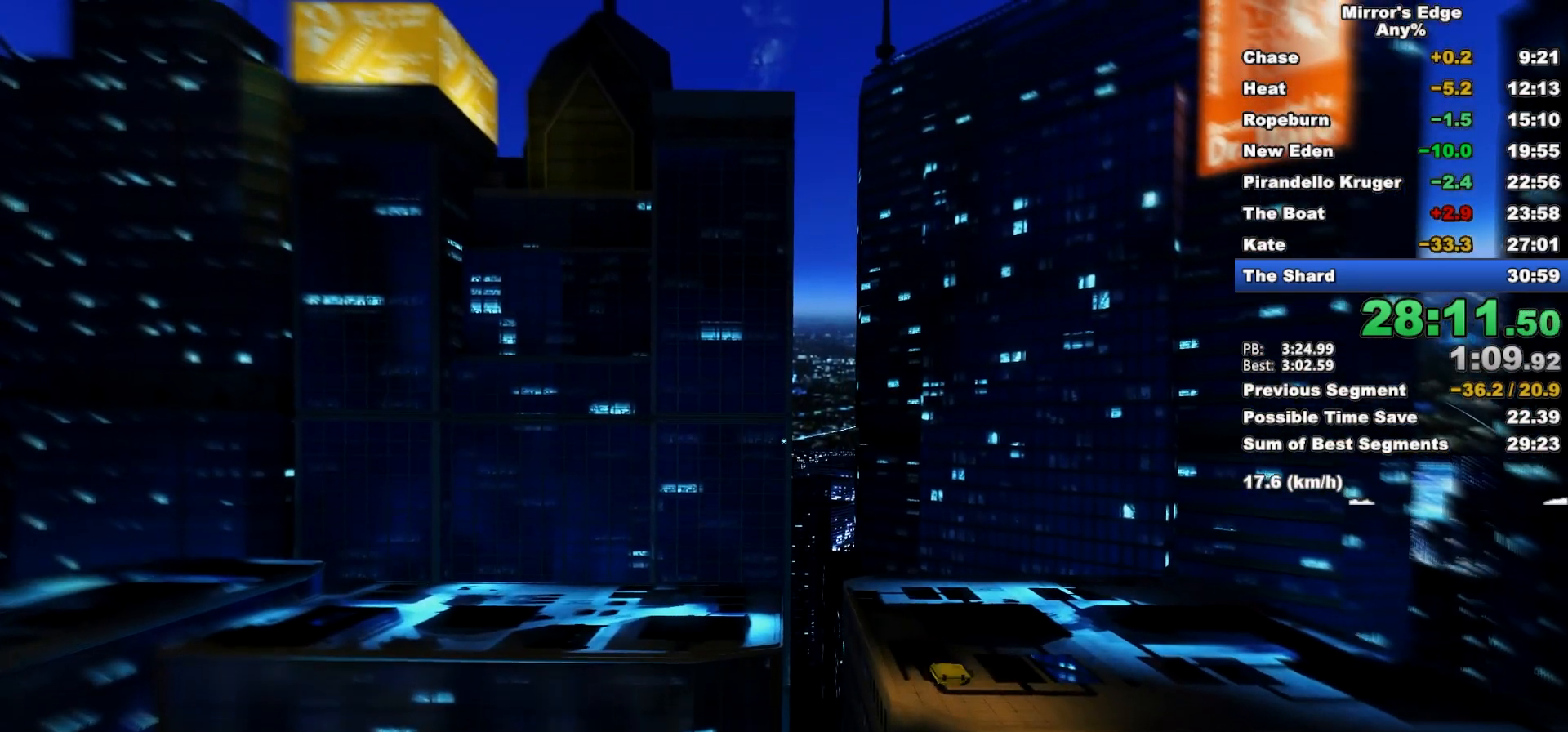
{"keys": ["w"], "mouse": [], "events": []}
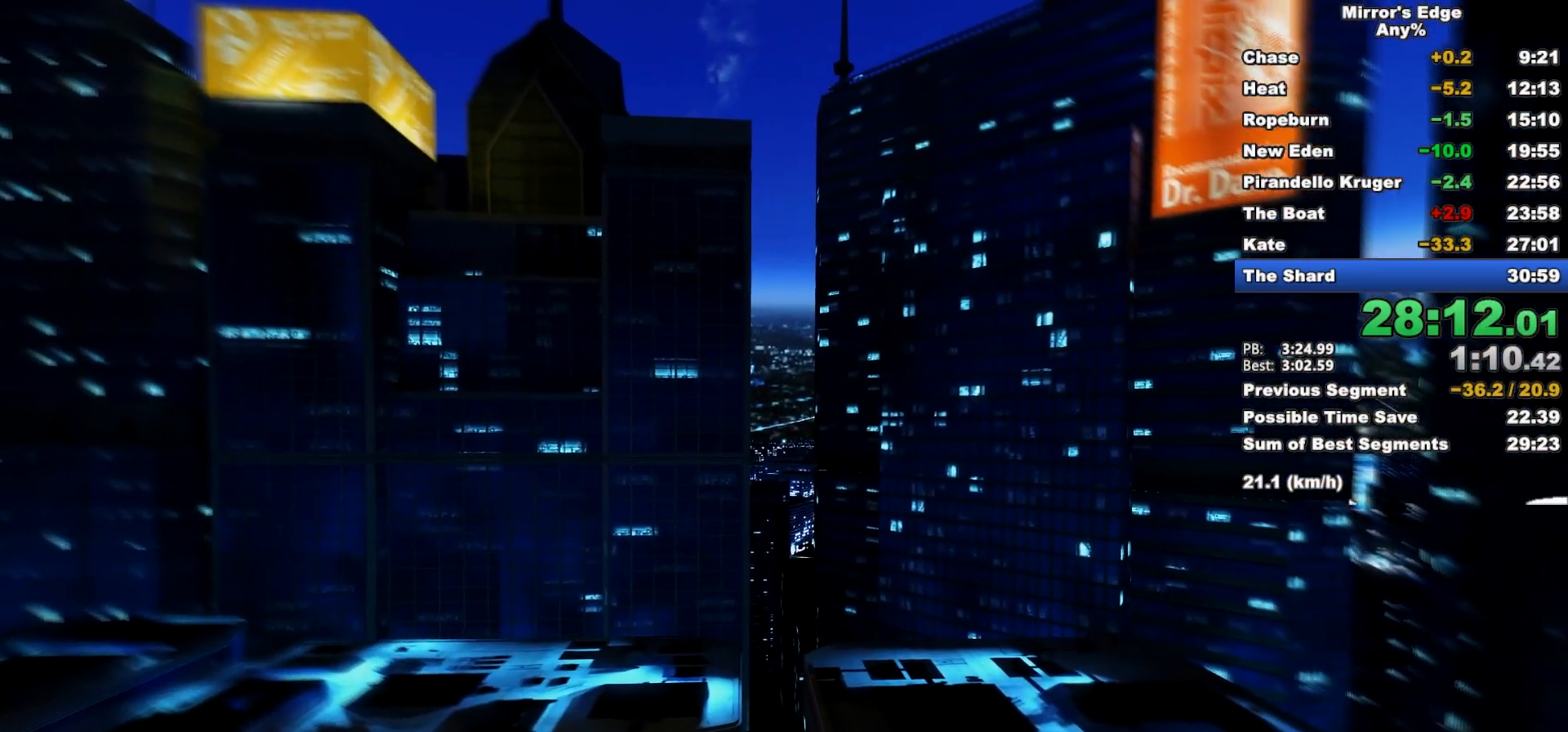
{"keys": ["w"], "mouse": [], "events": []}
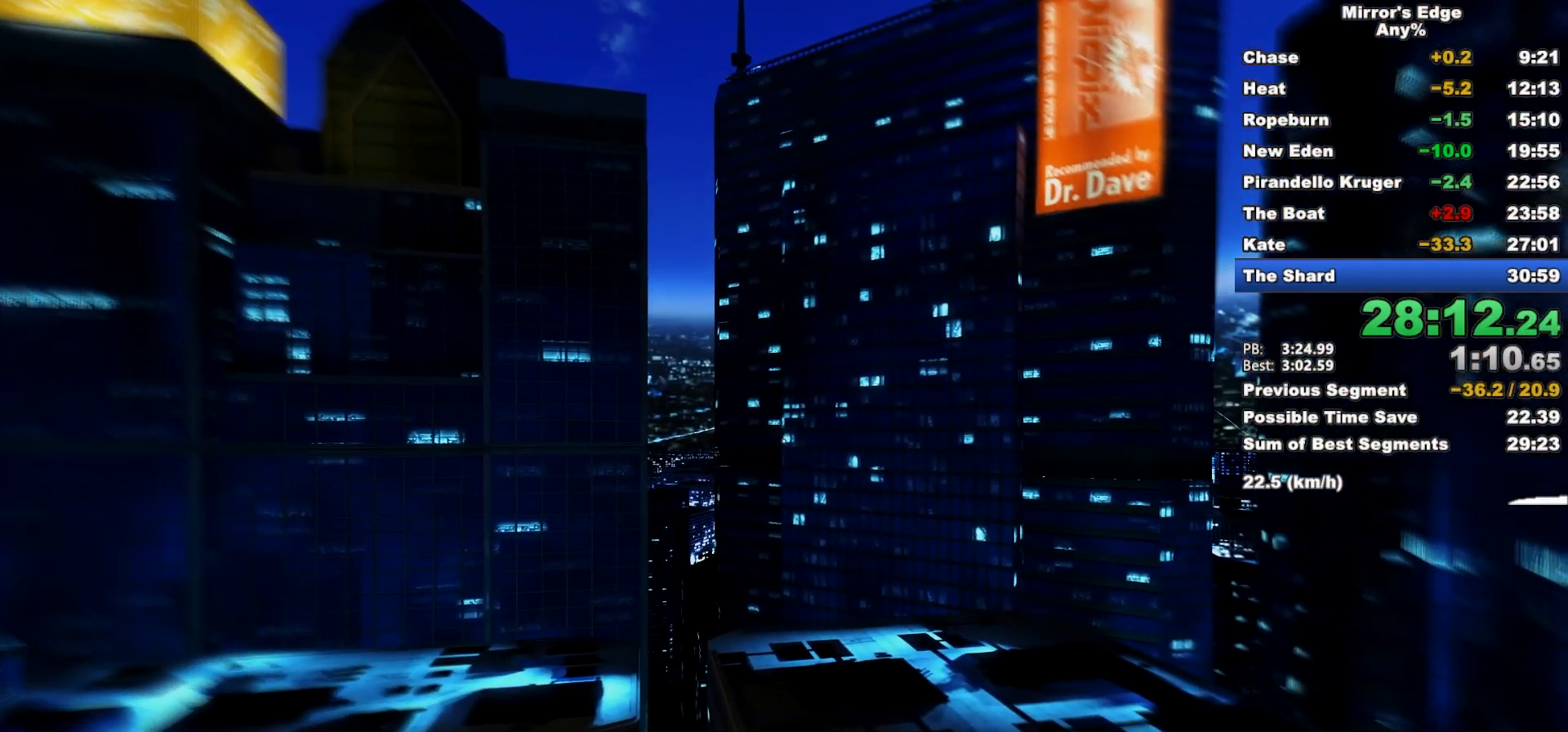
{"keys": ["w"], "mouse": [], "events": []}
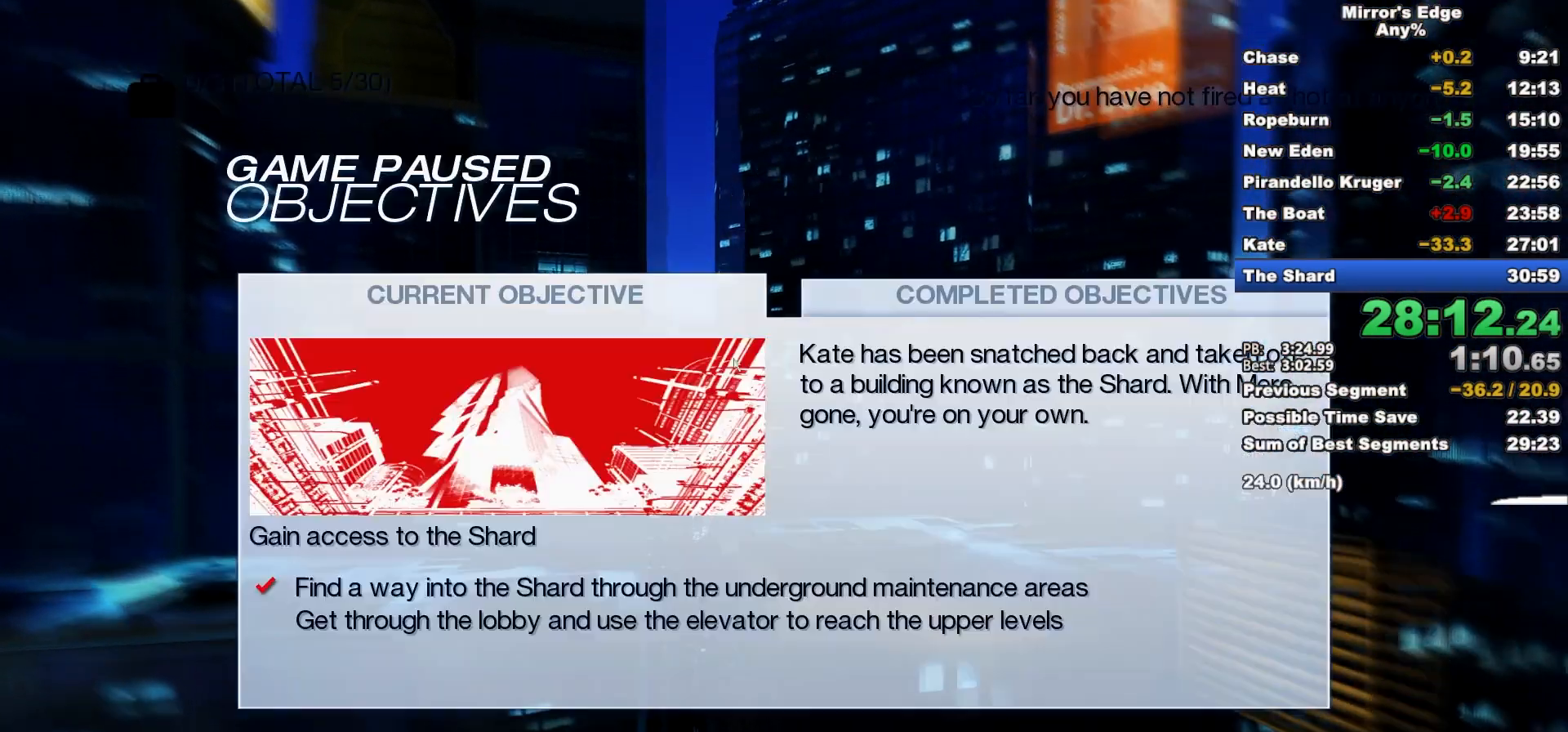
{"keys": [], "mouse": [], "events": [[333, "w", "up"]]}